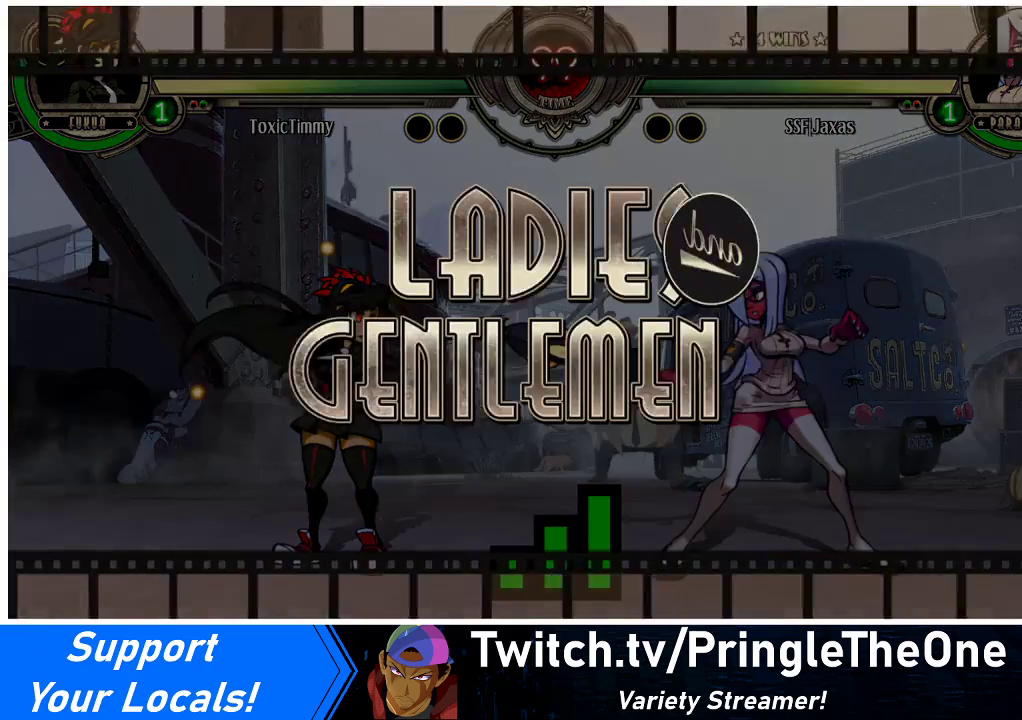
Gameplay with a controller (arcade stick); each line is a JSON object with the inputs held at the frame after it. "events" lists button and stick changes between this image and that frame as [ms after this image, input, new state], when the widget could be followed in between. Not read: L3 R3.
{"buttons": [], "events": [[467, "DPAD_LEFT", "up"]]}
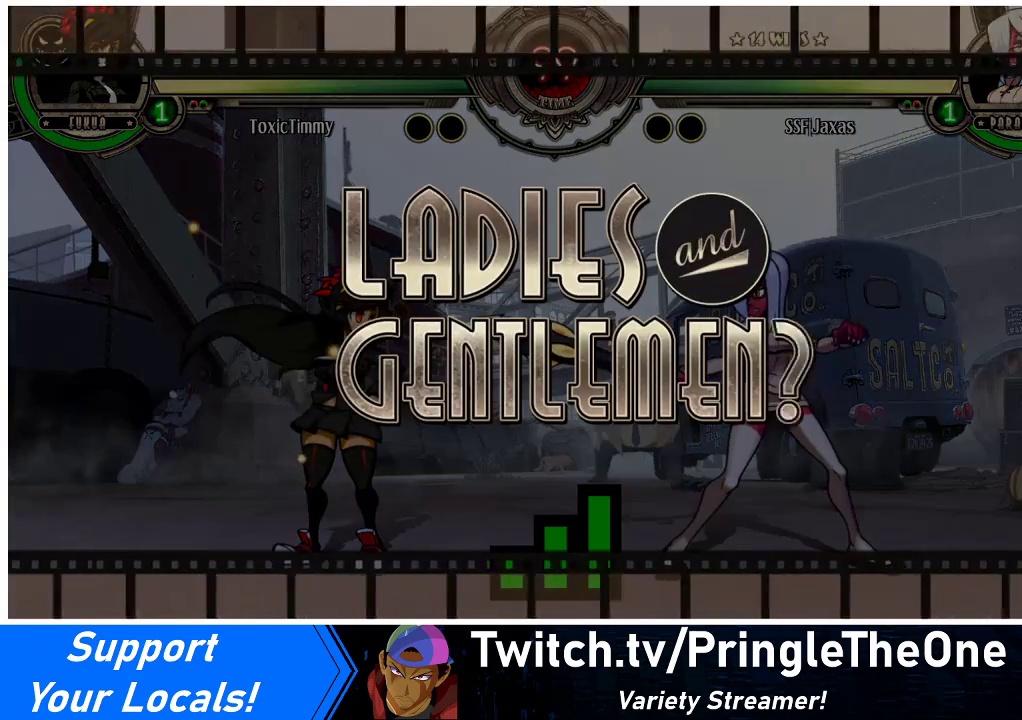
{"buttons": ["DPAD_DOWN", "DPAD_LEFT"], "events": [[167, "DPAD_LEFT", "down"], [233, "DPAD_DOWN", "down"]]}
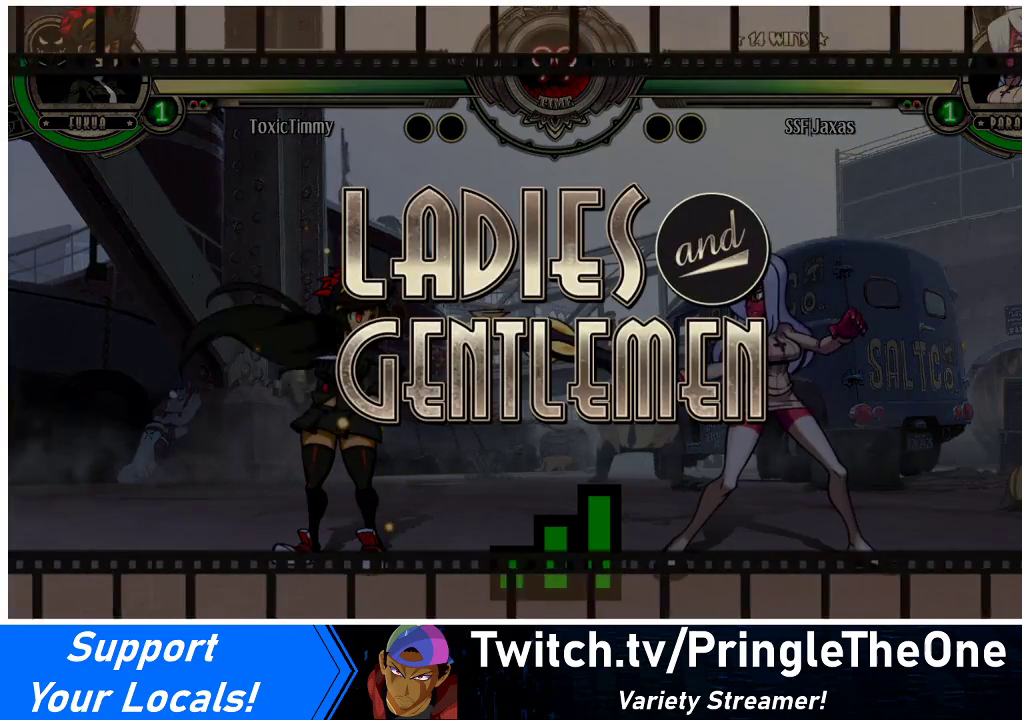
{"buttons": [], "events": [[33, "DPAD_LEFT", "up"], [67, "DPAD_RIGHT", "down"], [100, "DPAD_DOWN", "up"], [367, "DPAD_LEFT", "down"], [367, "DPAD_RIGHT", "up"], [500, "DPAD_LEFT", "up"]]}
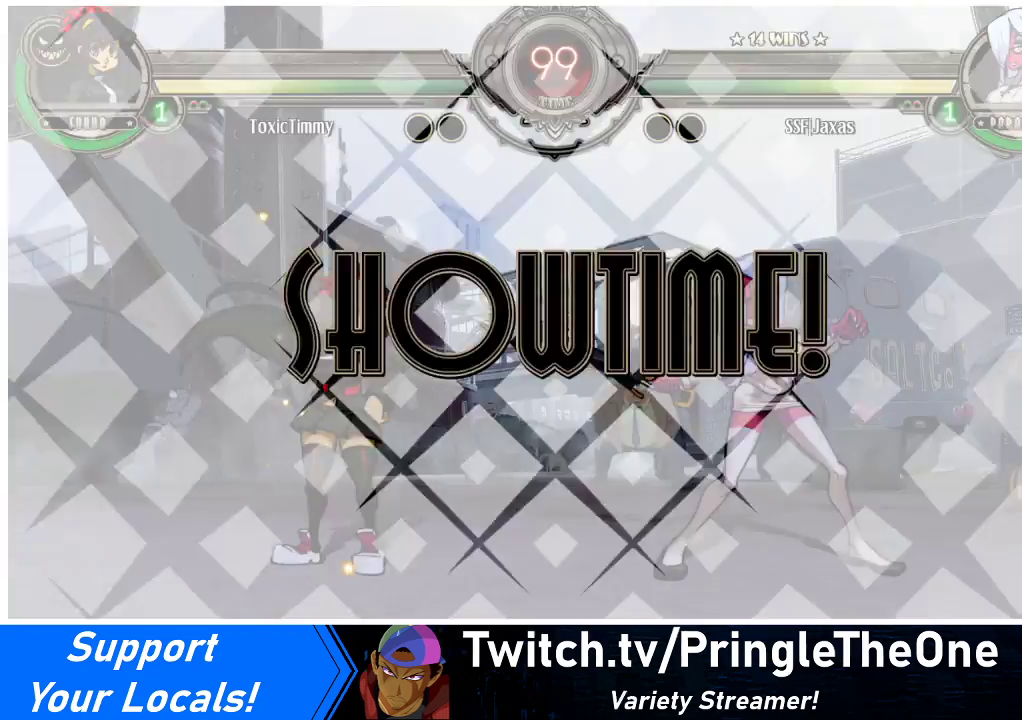
{"buttons": ["DPAD_DOWN", "DPAD_RIGHT"], "events": [[33, "DPAD_DOWN", "down"], [33, "DPAD_RIGHT", "down"]]}
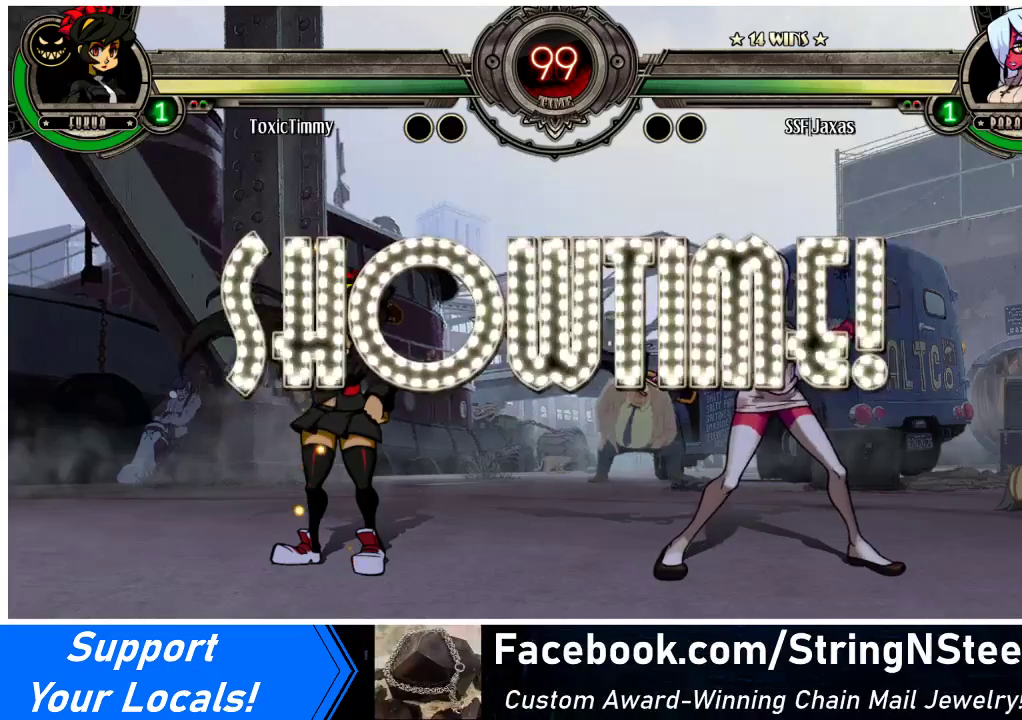
{"buttons": ["DPAD_DOWN", "DPAD_RIGHT"], "events": []}
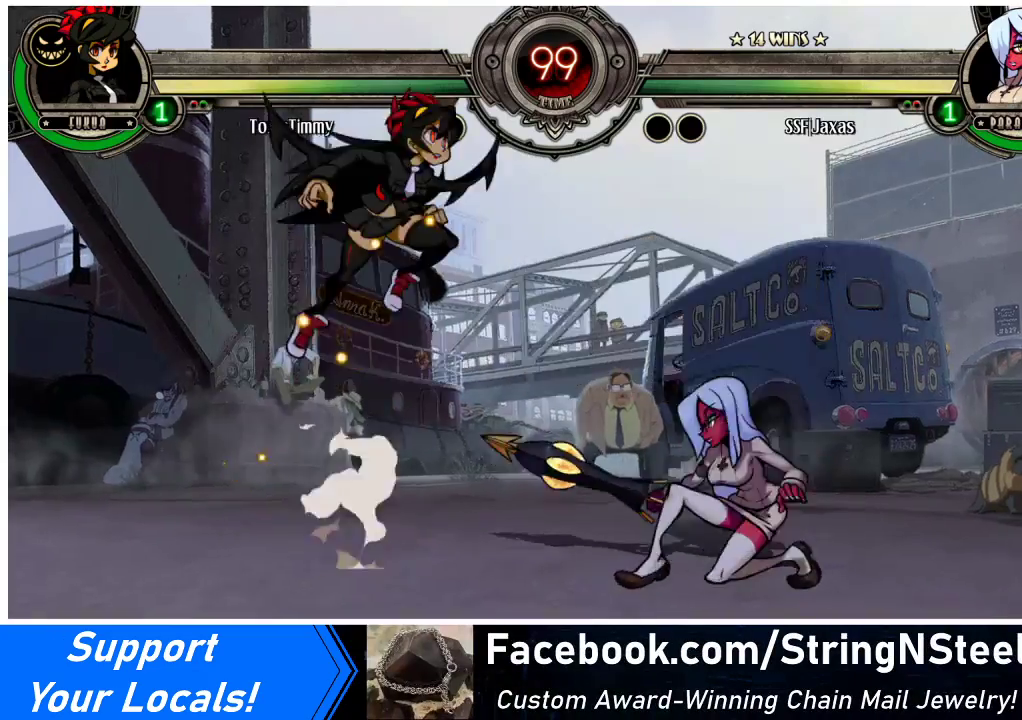
{"buttons": ["DPAD_LEFT"], "events": [[267, "DPAD_DOWN", "up"], [267, "DPAD_RIGHT", "up"], [267, "DPAD_UP", "down"], [300, "R2", "down"], [333, "DPAD_DOWN", "down"], [333, "DPAD_UP", "up"], [367, "R2", "up"], [400, "DPAD_LEFT", "down"], [467, "DPAD_DOWN", "up"]]}
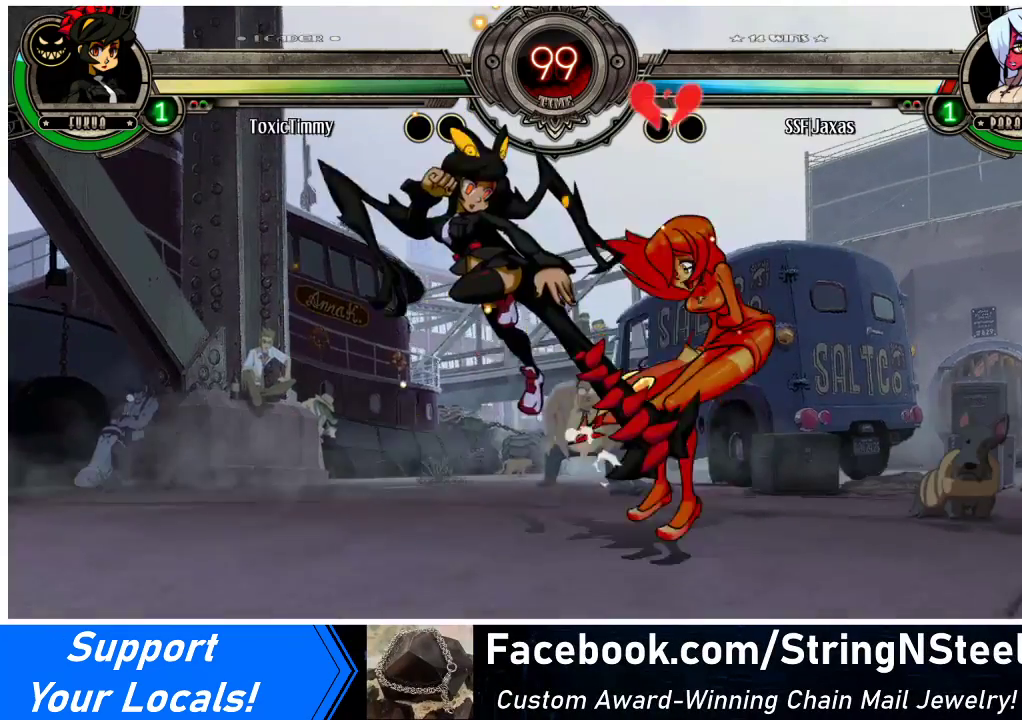
{"buttons": ["DPAD_DOWN", "DPAD_RIGHT"], "events": [[67, "DPAD_DOWN", "down"], [233, "DPAD_LEFT", "up"], [233, "DPAD_RIGHT", "down"]]}
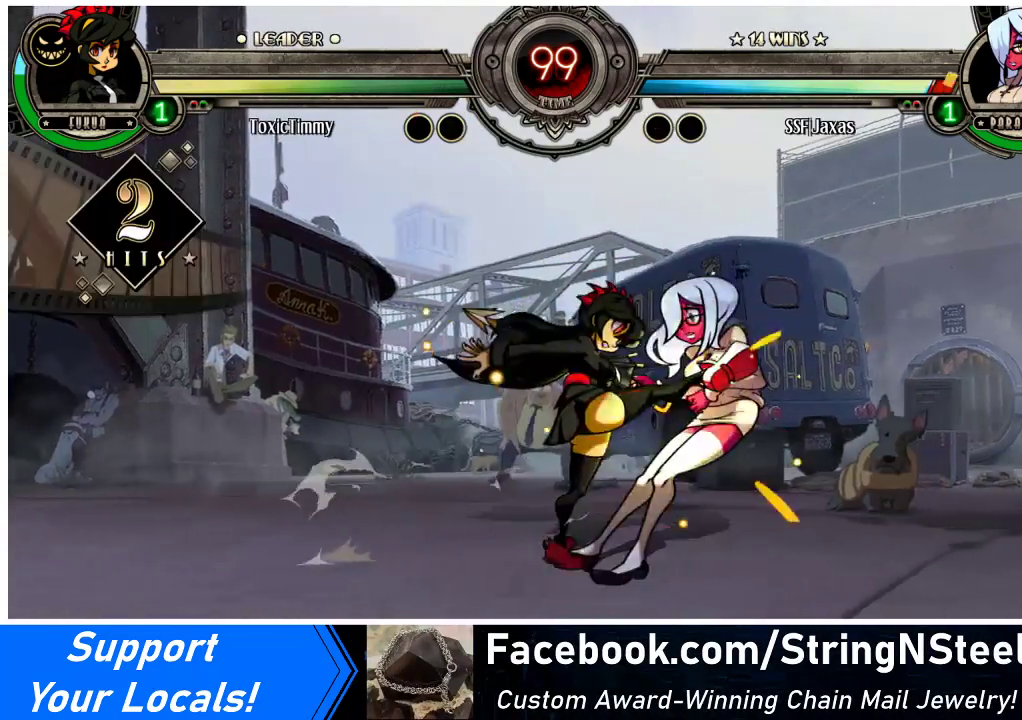
{"buttons": ["DPAD_DOWN", "DPAD_RIGHT"], "events": []}
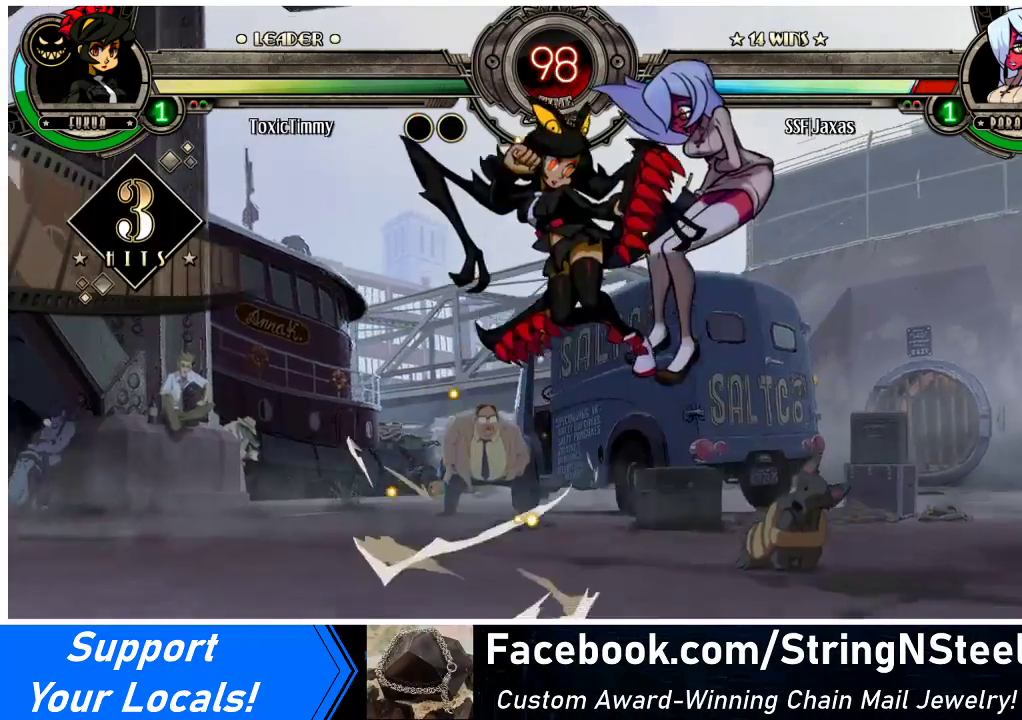
{"buttons": ["DPAD_RIGHT"], "events": [[167, "DPAD_DOWN", "up"]]}
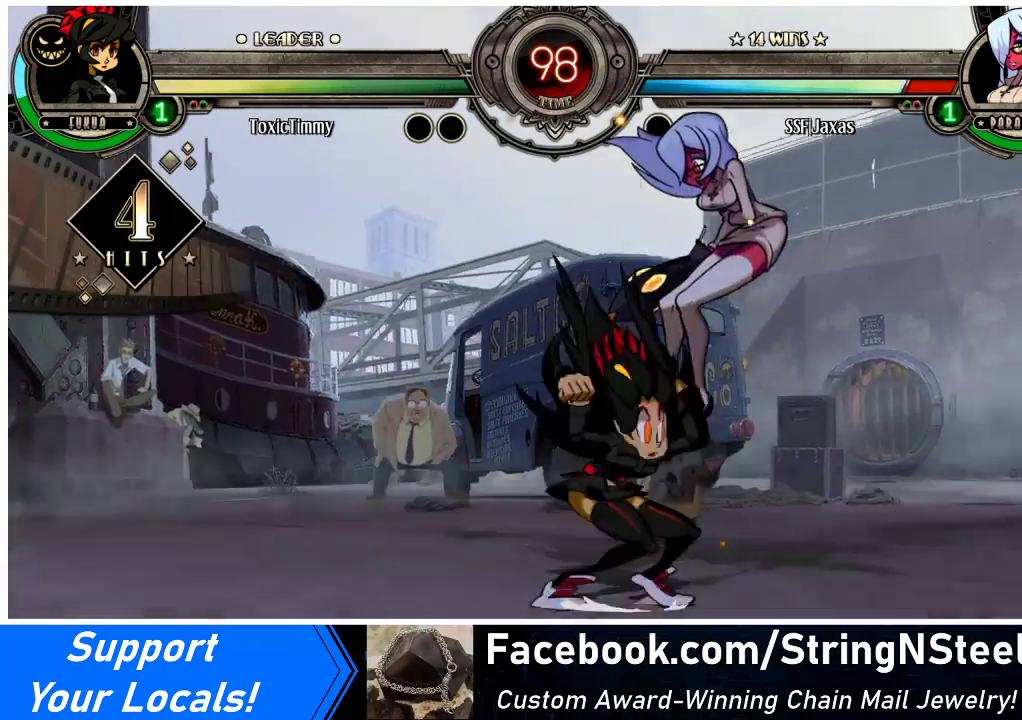
{"buttons": ["DPAD_DOWN", "DPAD_RIGHT"], "events": [[67, "DPAD_DOWN", "down"]]}
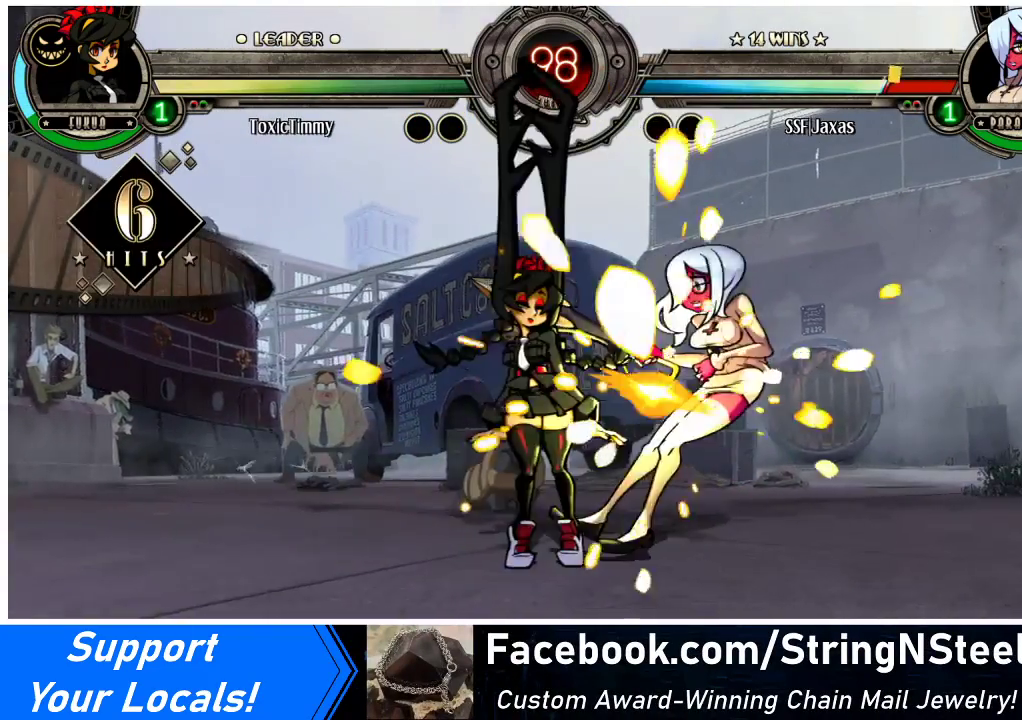
{"buttons": ["DPAD_RIGHT"], "events": [[400, "DPAD_DOWN", "up"]]}
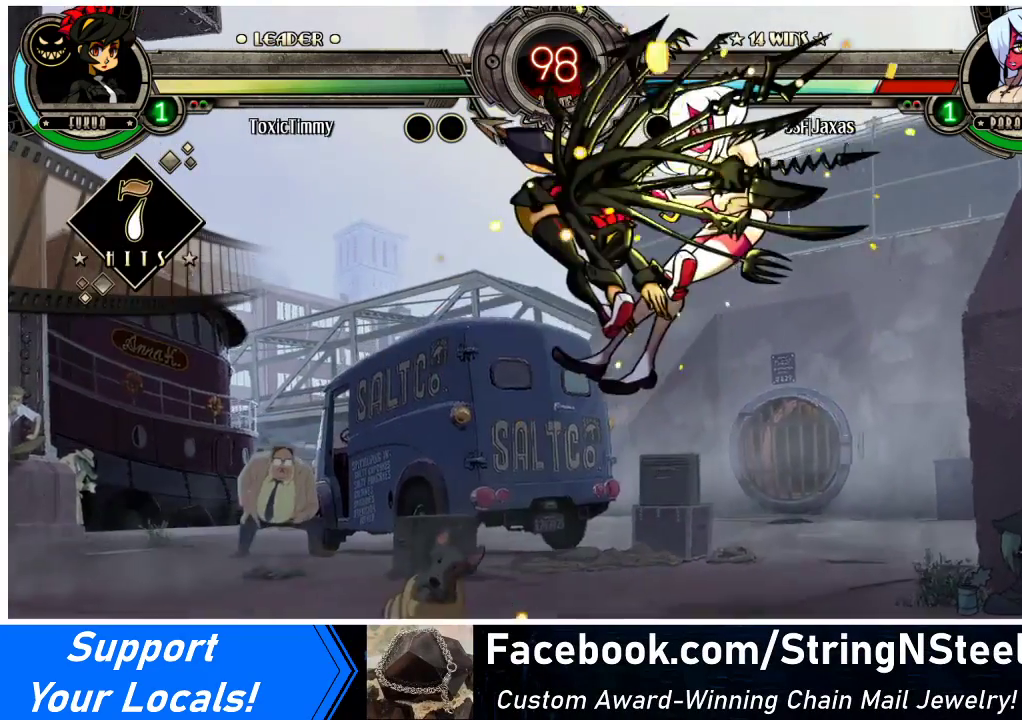
{"buttons": ["DPAD_RIGHT"], "events": []}
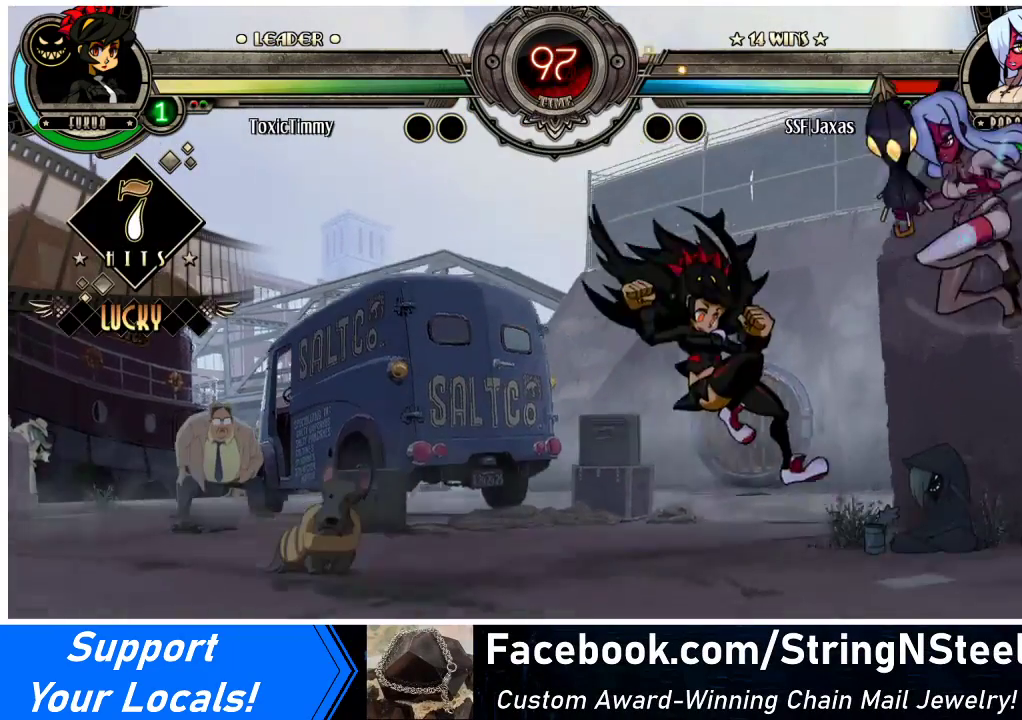
{"buttons": ["TRIANGLE"], "events": [[267, "SQUARE", "down"], [333, "SQUARE", "up"], [367, "DPAD_RIGHT", "up"], [433, "TRIANGLE", "down"]]}
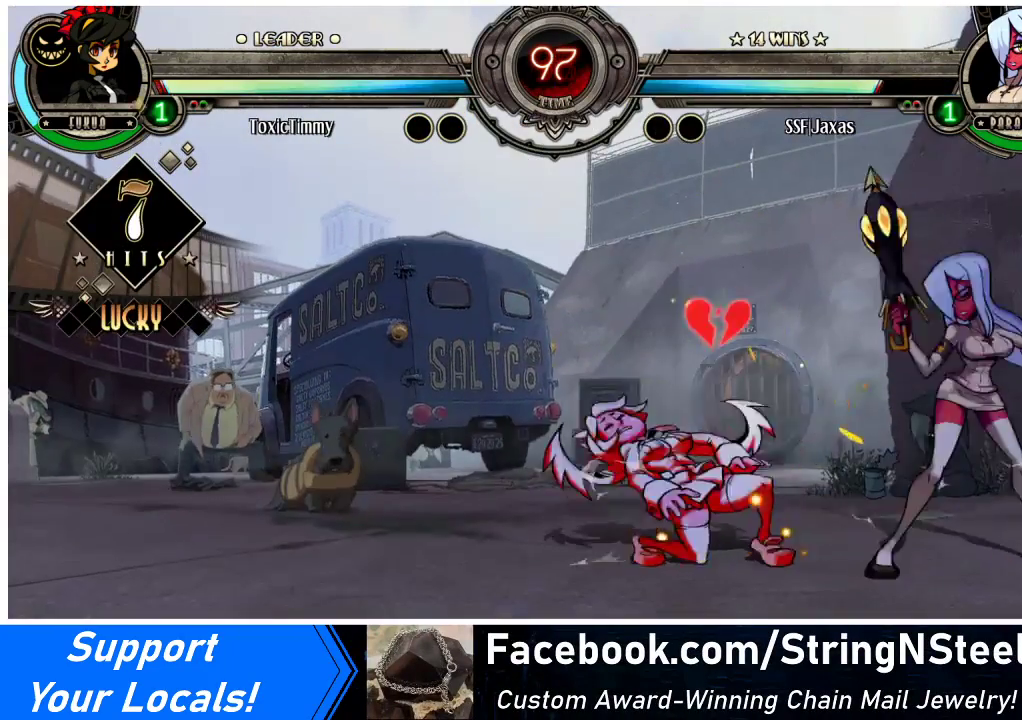
{"buttons": ["DPAD_RIGHT"], "events": [[67, "TRIANGLE", "up"], [100, "DPAD_RIGHT", "down"], [267, "R1", "down"], [400, "R1", "up"]]}
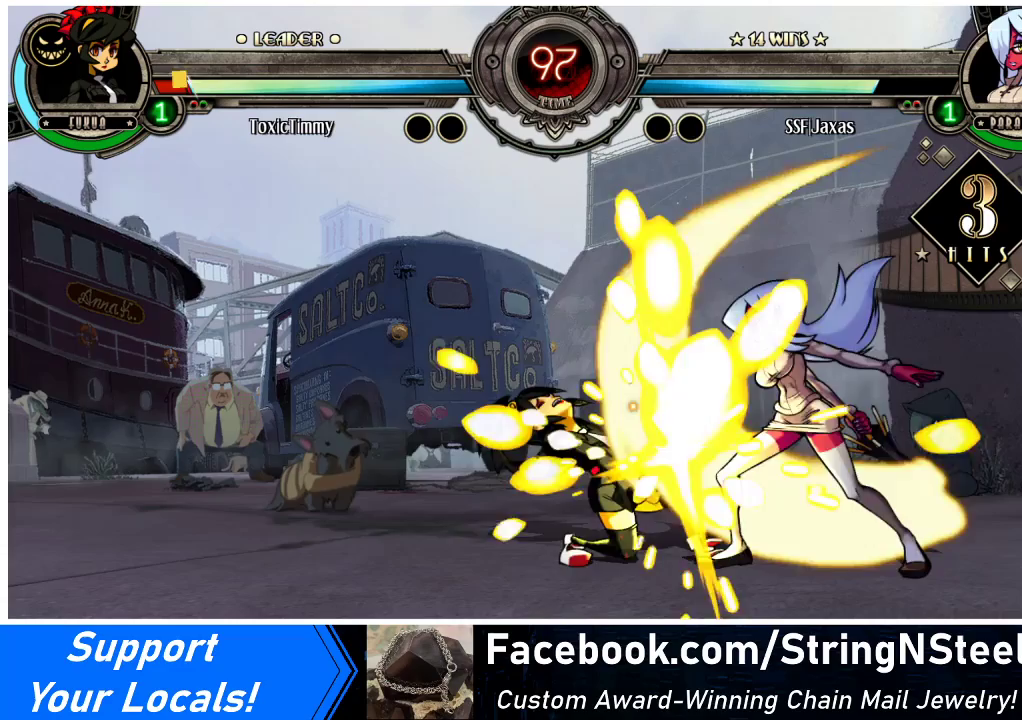
{"buttons": ["SQUARE", "DPAD_LEFT"], "events": [[133, "R1", "down"], [367, "DPAD_RIGHT", "up"], [367, "R1", "up"], [400, "DPAD_LEFT", "down"], [500, "SQUARE", "down"]]}
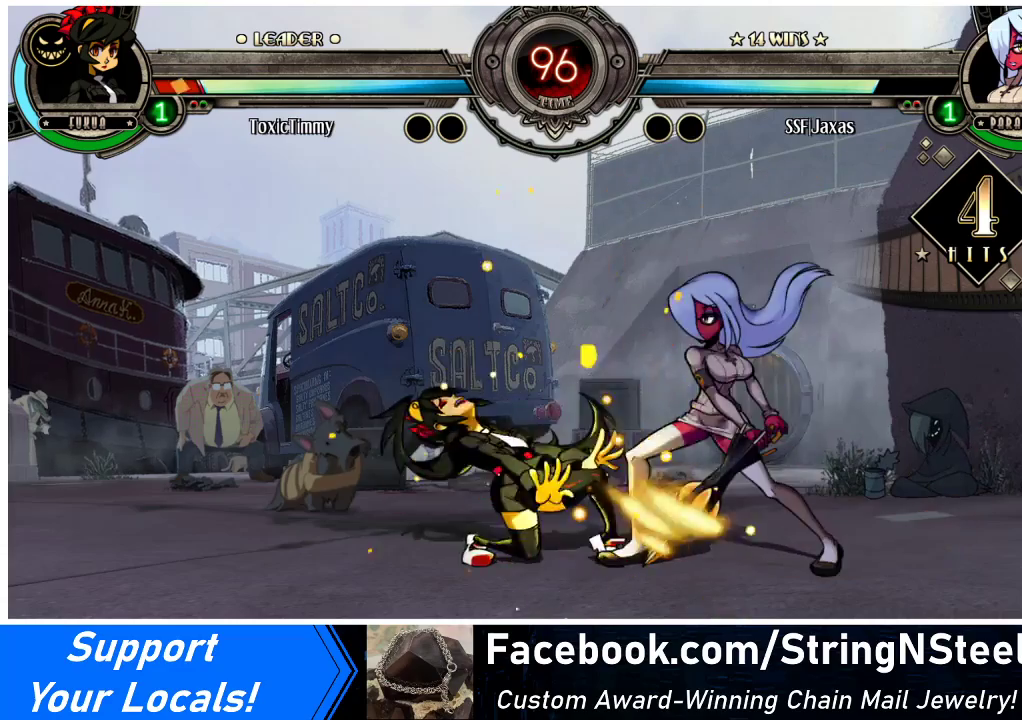
{"buttons": ["DPAD_RIGHT"], "events": [[167, "DPAD_LEFT", "up"], [167, "SQUARE", "up"], [300, "DPAD_RIGHT", "down"]]}
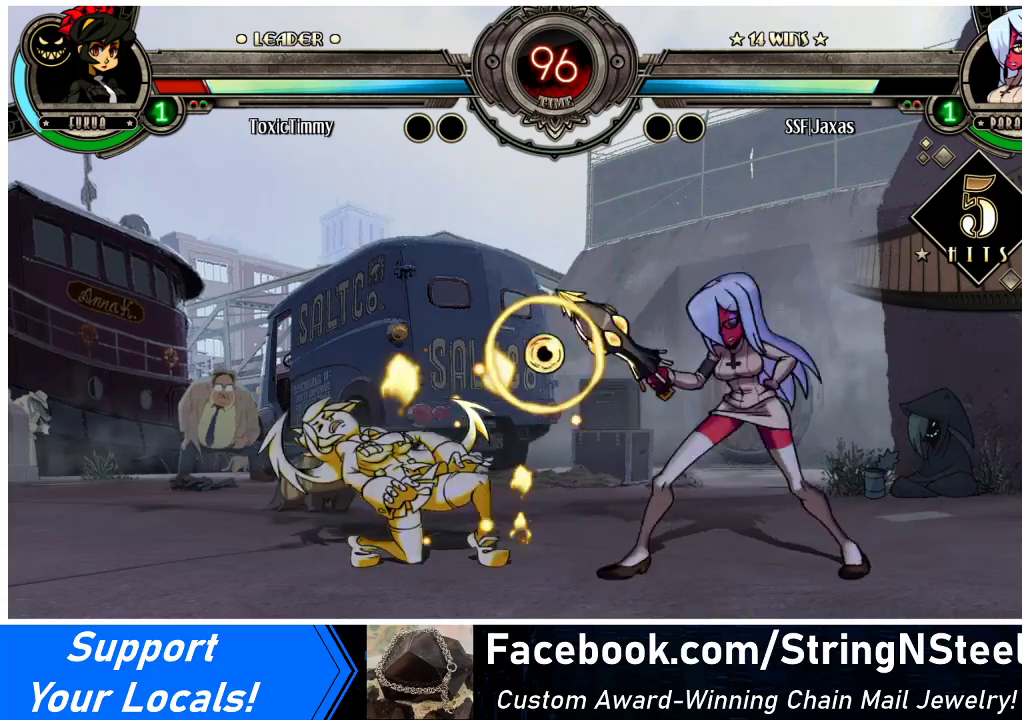
{"buttons": ["DPAD_RIGHT"], "events": [[100, "TRIANGLE", "down"], [233, "TRIANGLE", "up"], [333, "R2", "down"], [500, "R2", "up"]]}
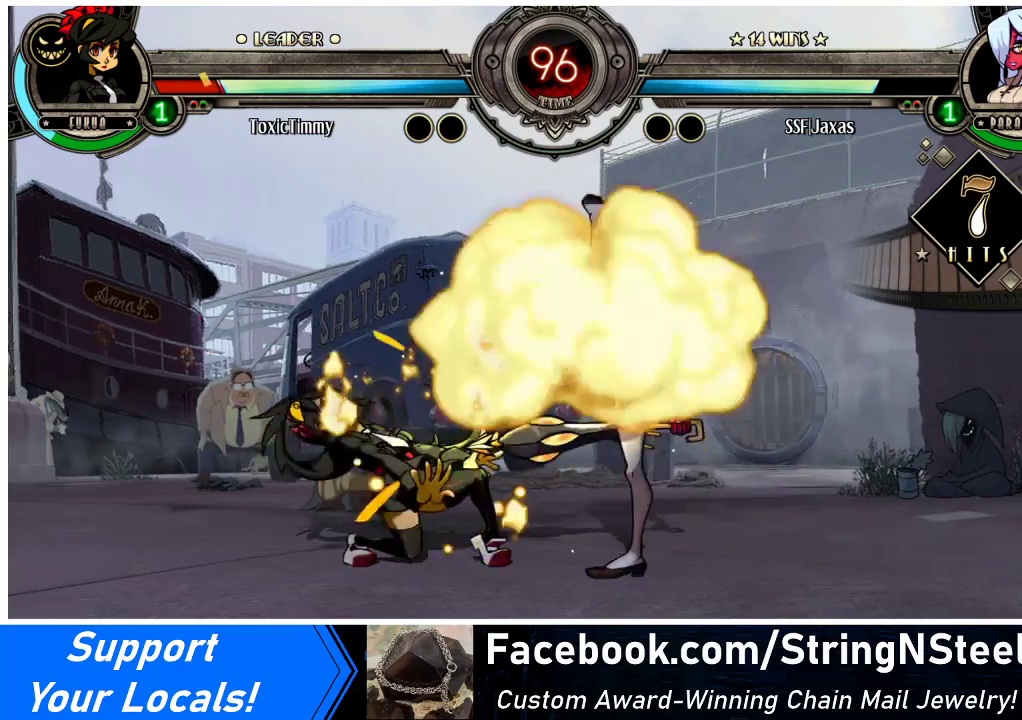
{"buttons": [], "events": [[167, "DPAD_LEFT", "down"], [167, "DPAD_RIGHT", "up"], [300, "SQUARE", "down"], [400, "DPAD_LEFT", "up"], [433, "SQUARE", "up"]]}
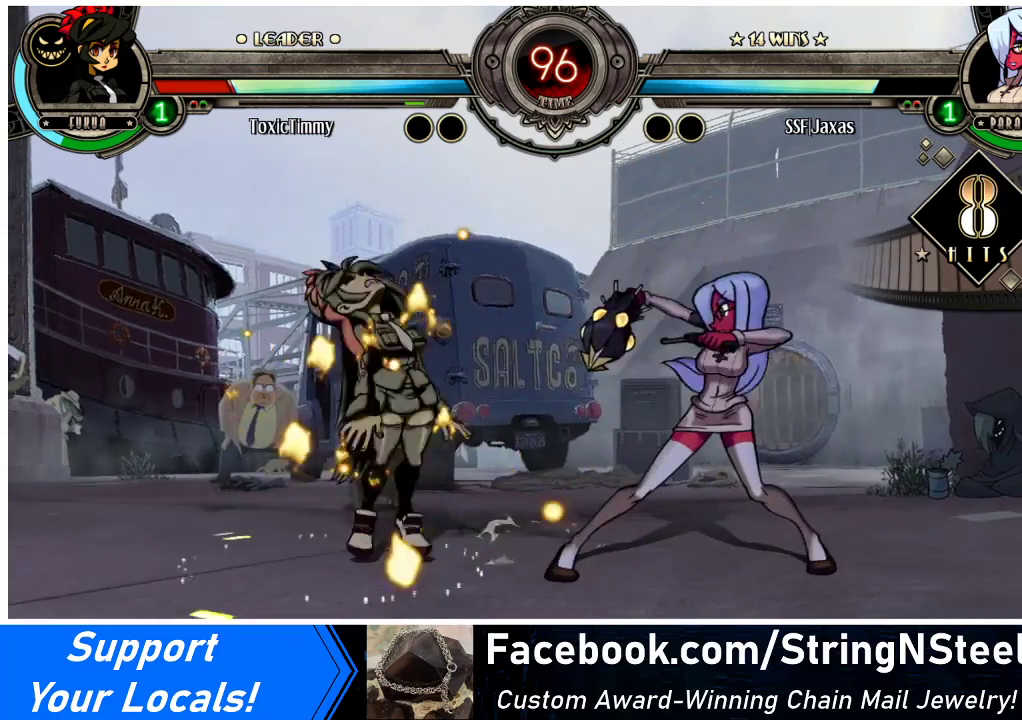
{"buttons": [], "events": [[133, "DPAD_LEFT", "down"], [200, "DPAD_LEFT", "up"], [233, "DPAD_LEFT", "down"], [367, "DPAD_LEFT", "up"]]}
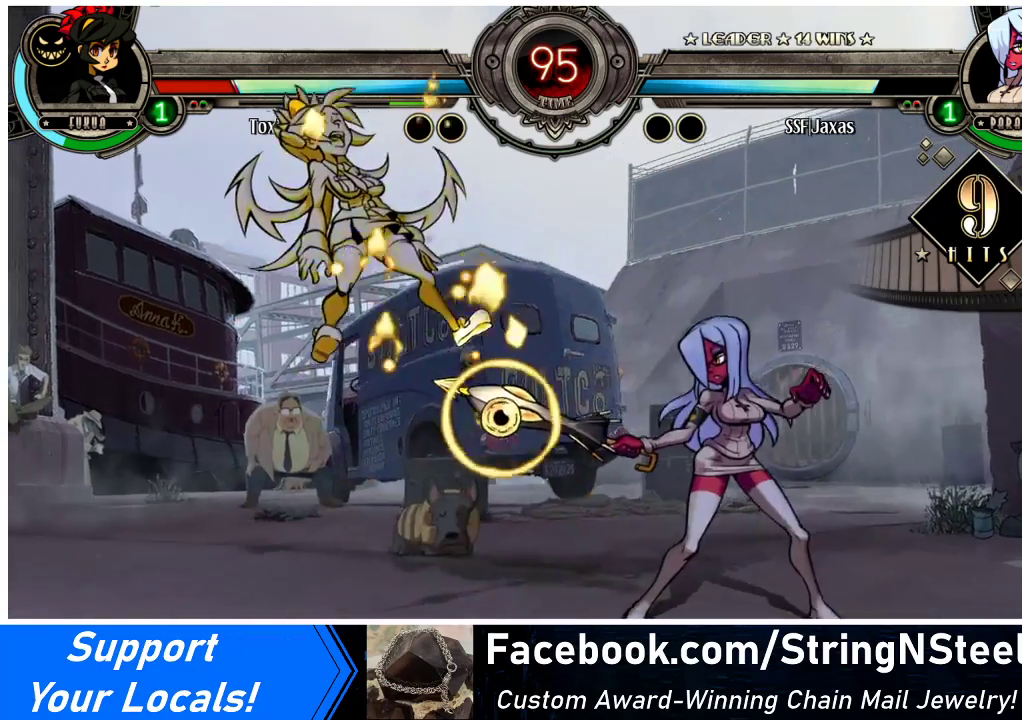
{"buttons": ["DPAD_DOWN"], "events": [[100, "DPAD_LEFT", "down"], [133, "DPAD_LEFT", "up"], [200, "DPAD_LEFT", "down"], [367, "DPAD_DOWN", "down"], [400, "CIRCLE", "down"], [400, "DPAD_LEFT", "up"], [467, "CIRCLE", "up"]]}
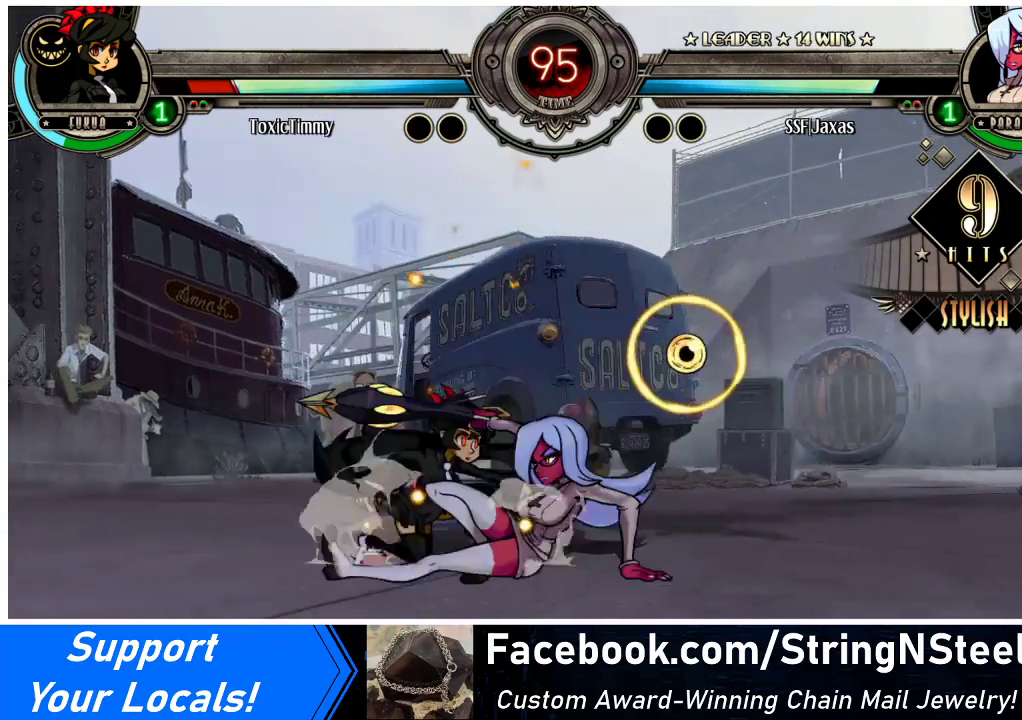
{"buttons": ["DPAD_RIGHT"], "events": [[200, "DPAD_DOWN", "up"], [233, "DPAD_RIGHT", "down"], [267, "R1", "down"], [367, "R1", "up"]]}
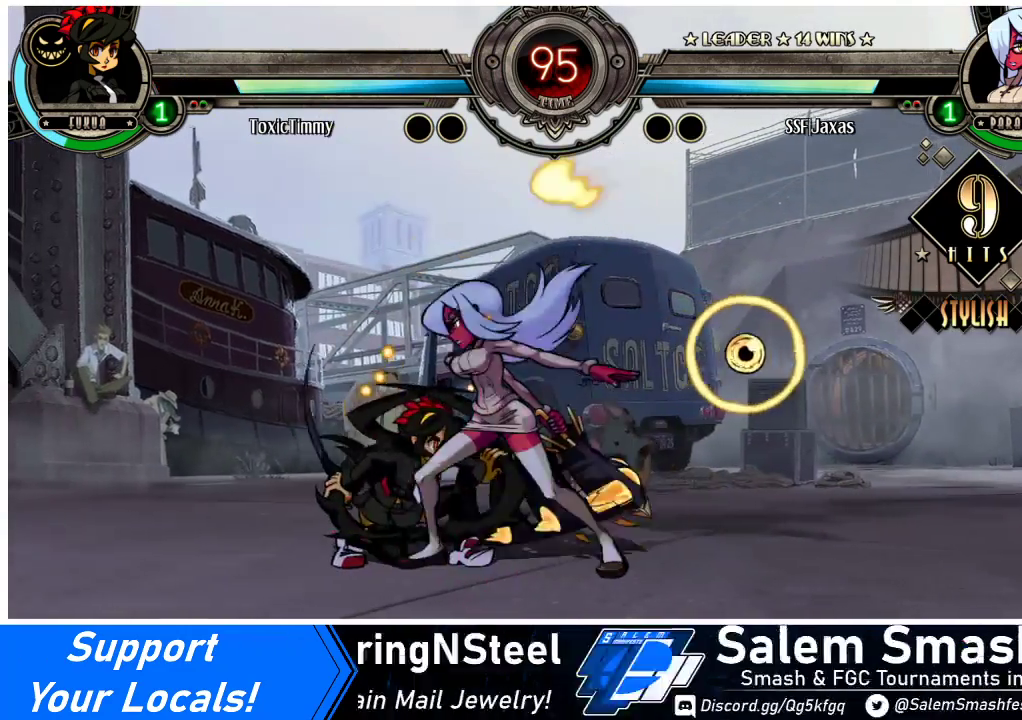
{"buttons": ["DPAD_LEFT"], "events": [[200, "R1", "down"], [433, "DPAD_LEFT", "down"], [433, "DPAD_RIGHT", "up"], [433, "R1", "up"]]}
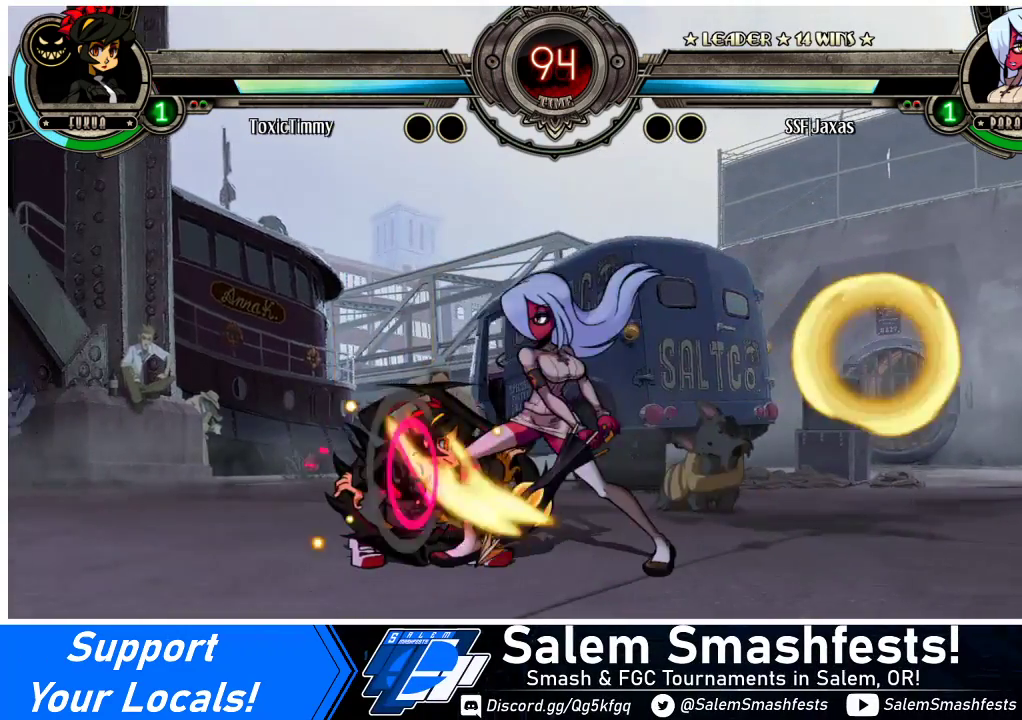
{"buttons": [], "events": [[33, "SQUARE", "down"], [200, "SQUARE", "up"], [233, "DPAD_LEFT", "up"]]}
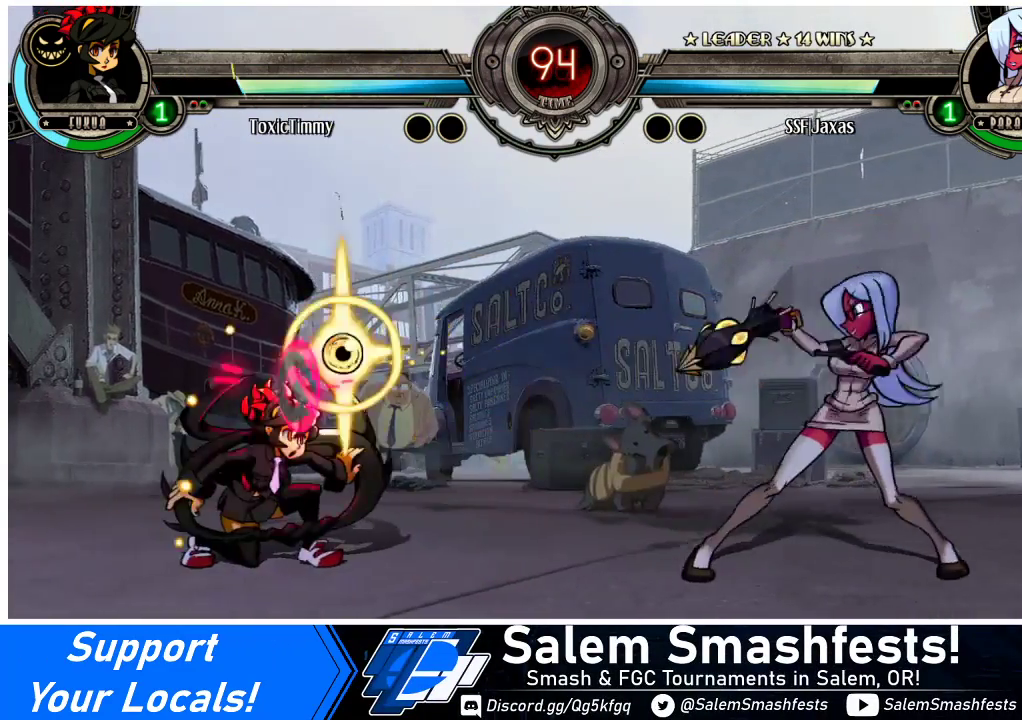
{"buttons": ["TRIANGLE", "DPAD_LEFT"], "events": [[67, "DPAD_LEFT", "down"], [233, "DPAD_LEFT", "up"], [300, "DPAD_LEFT", "down"], [333, "DPAD_LEFT", "up"], [400, "DPAD_LEFT", "down"], [467, "TRIANGLE", "down"]]}
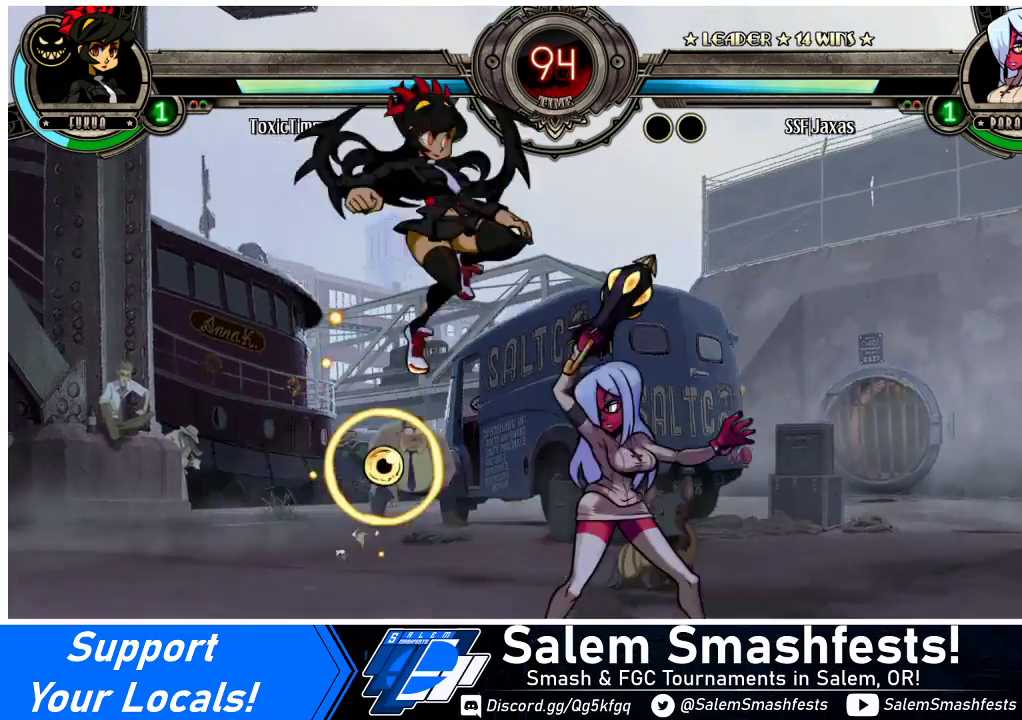
{"buttons": ["DPAD_RIGHT"], "events": [[100, "TRIANGLE", "up"], [167, "DPAD_LEFT", "up"], [300, "DPAD_RIGHT", "down"]]}
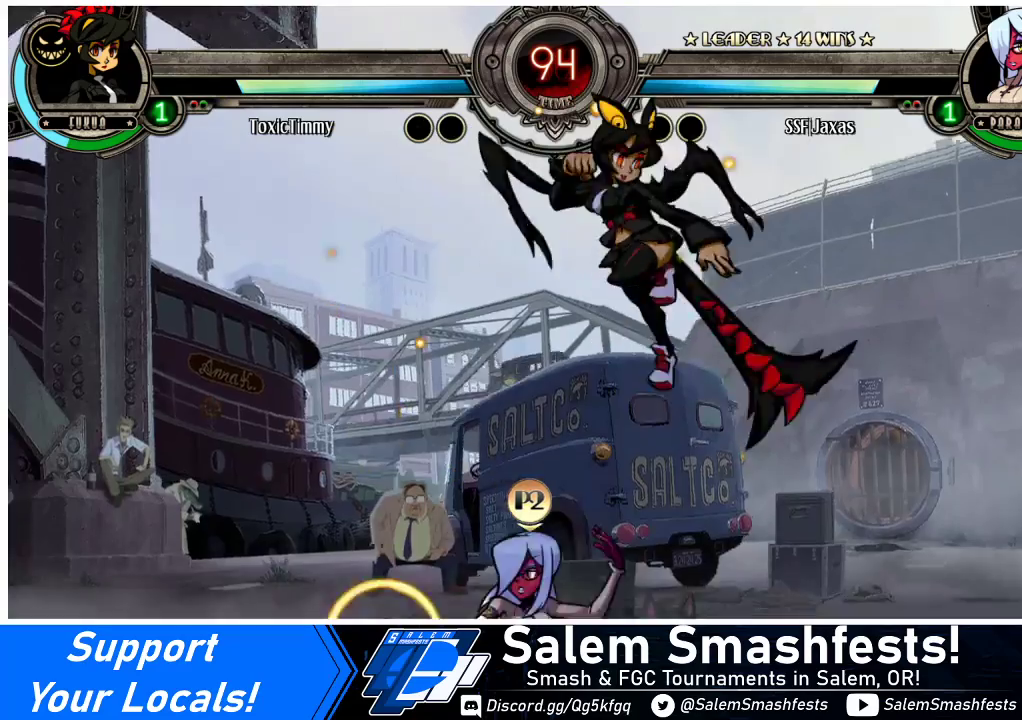
{"buttons": ["CIRCLE"], "events": [[100, "DPAD_LEFT", "down"], [100, "DPAD_RIGHT", "up"], [233, "CROSS", "down"], [300, "CROSS", "up"], [300, "DPAD_LEFT", "up"], [400, "CIRCLE", "down"]]}
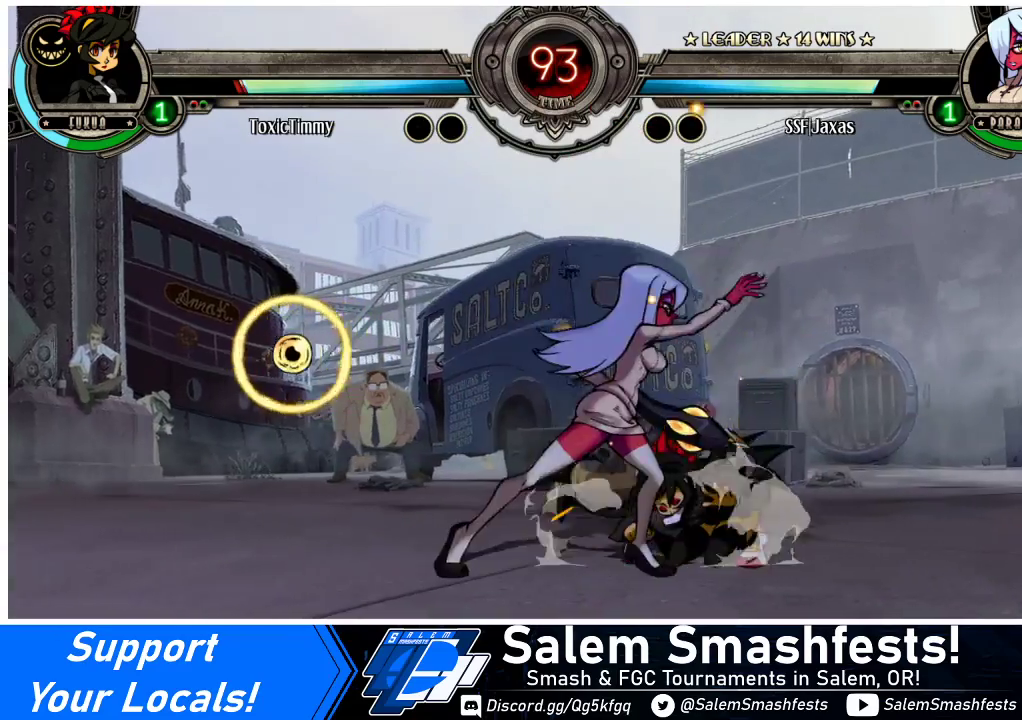
{"buttons": ["DPAD_LEFT"], "events": [[33, "CIRCLE", "up"], [67, "DPAD_LEFT", "down"], [233, "R1", "down"], [367, "R1", "up"]]}
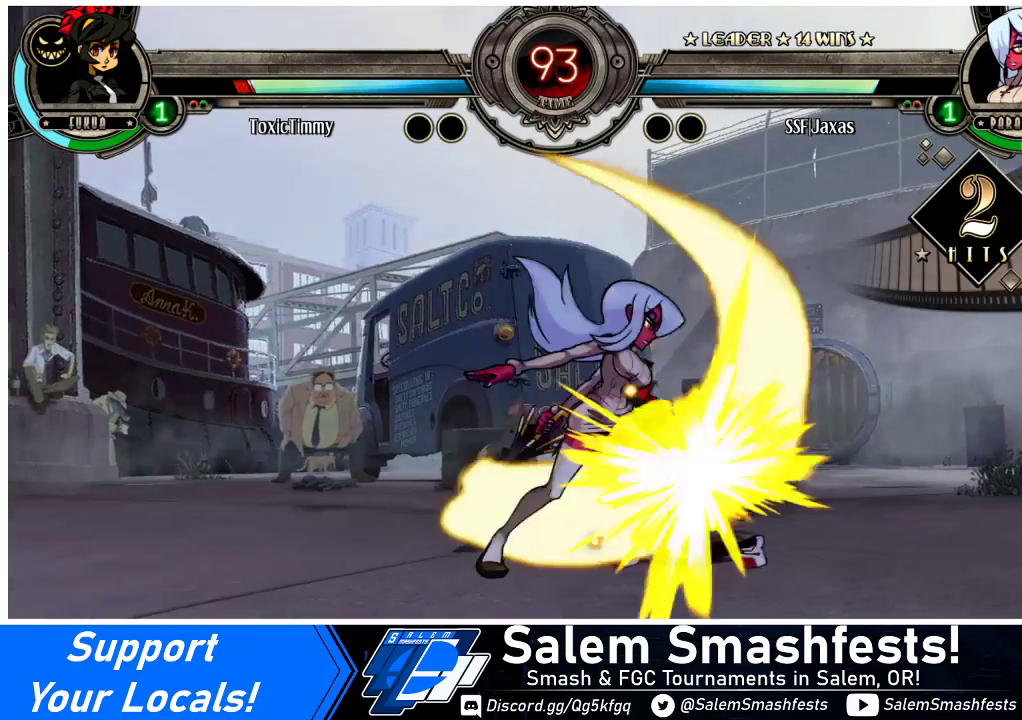
{"buttons": ["SQUARE", "DPAD_RIGHT"], "events": [[133, "R1", "down"], [333, "R1", "up"], [400, "DPAD_LEFT", "up"], [433, "DPAD_RIGHT", "down"], [500, "SQUARE", "down"]]}